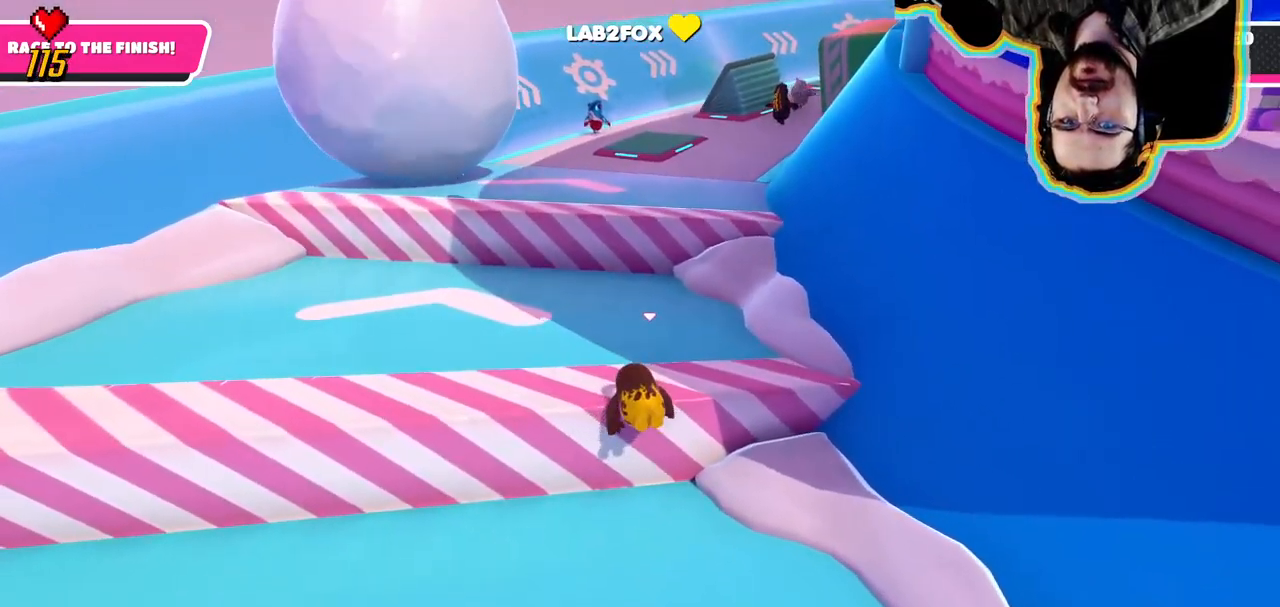
Gameplay with a controller (PlayStation layout); each line is a JSON object with the inputs held at the frame after it. "events" lists button and stick changes between this image and that frame as [ms after this image, input, new state], when the widget could be followed in between. Not read: DPAD_DOWN DPAD_LEFT DPAD_RIGHT L3 R3 SELECT START.
{"buttons": [], "left_stick": "down-right", "right_stick": "center", "events": [[250, "left_stick", "right"], [300, "left_stick", "down-right"]]}
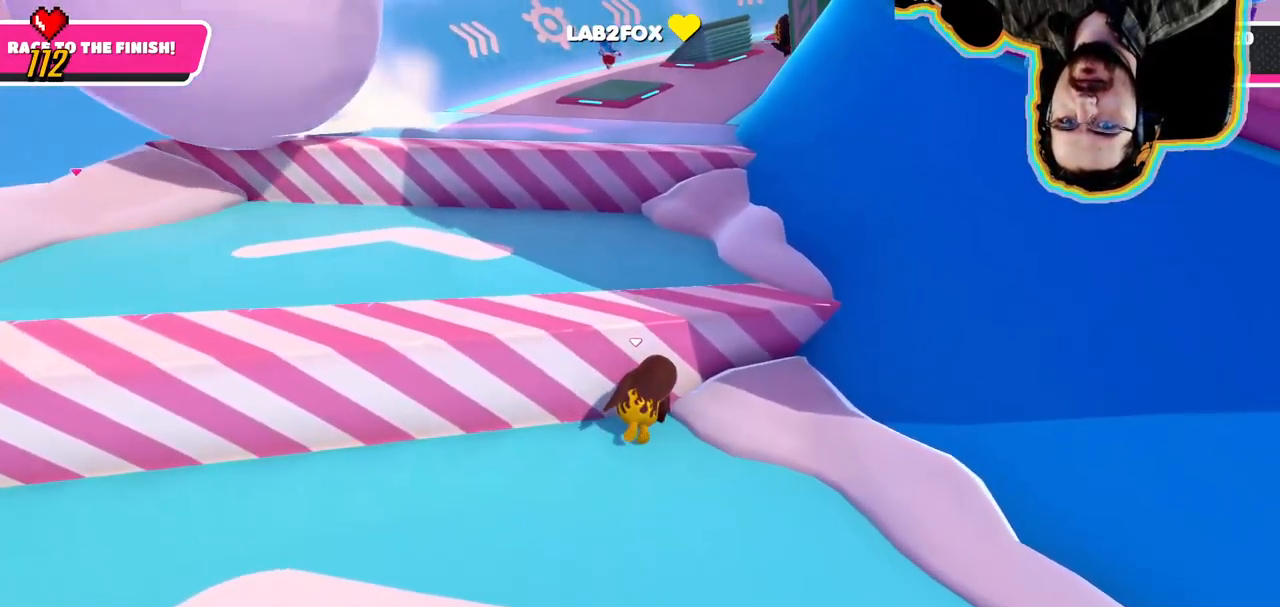
{"buttons": ["CROSS"], "left_stick": "up", "right_stick": "center", "events": [[34, "left_stick", "up-right"], [284, "CROSS", "down"], [334, "left_stick", "up"]]}
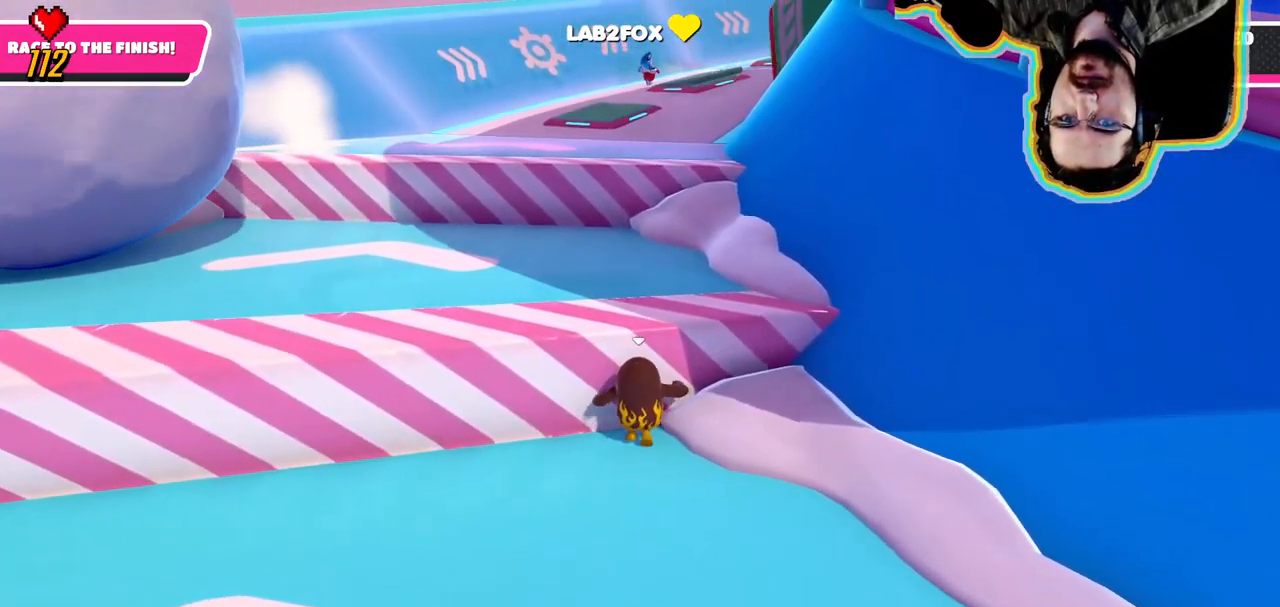
{"buttons": ["CROSS"], "left_stick": "up-left", "right_stick": "center", "events": [[67, "CROSS", "up"], [84, "left_stick", "right"], [317, "left_stick", "up-right"], [434, "CROSS", "down"], [500, "left_stick", "up-left"]]}
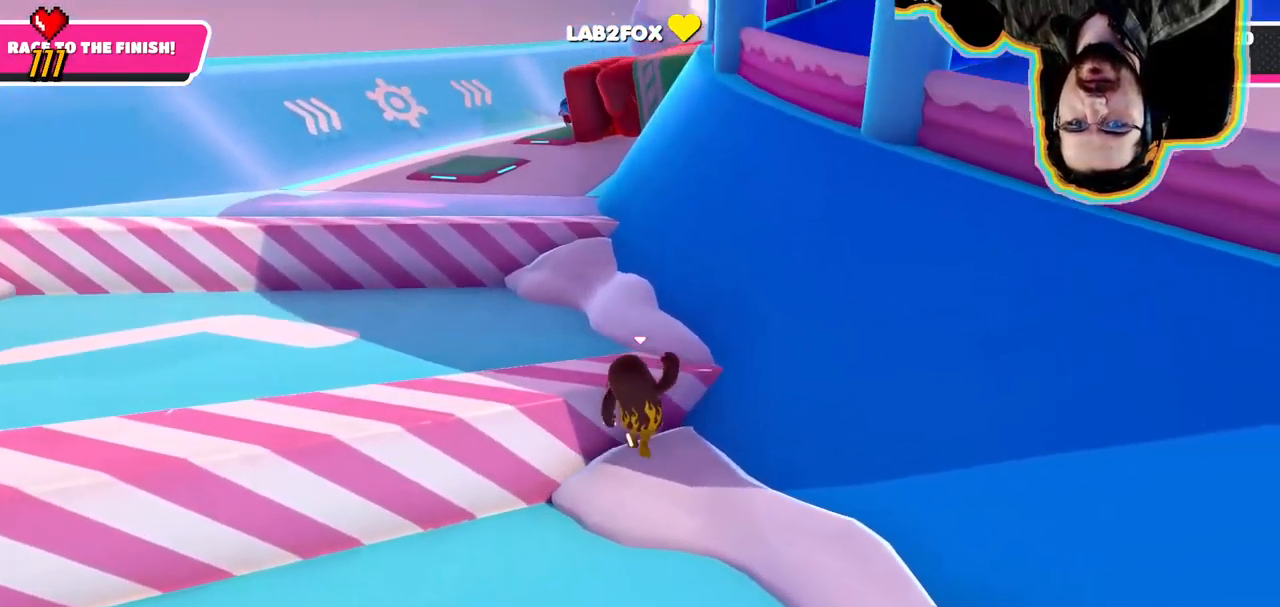
{"buttons": [], "left_stick": "up-left", "right_stick": "center"}
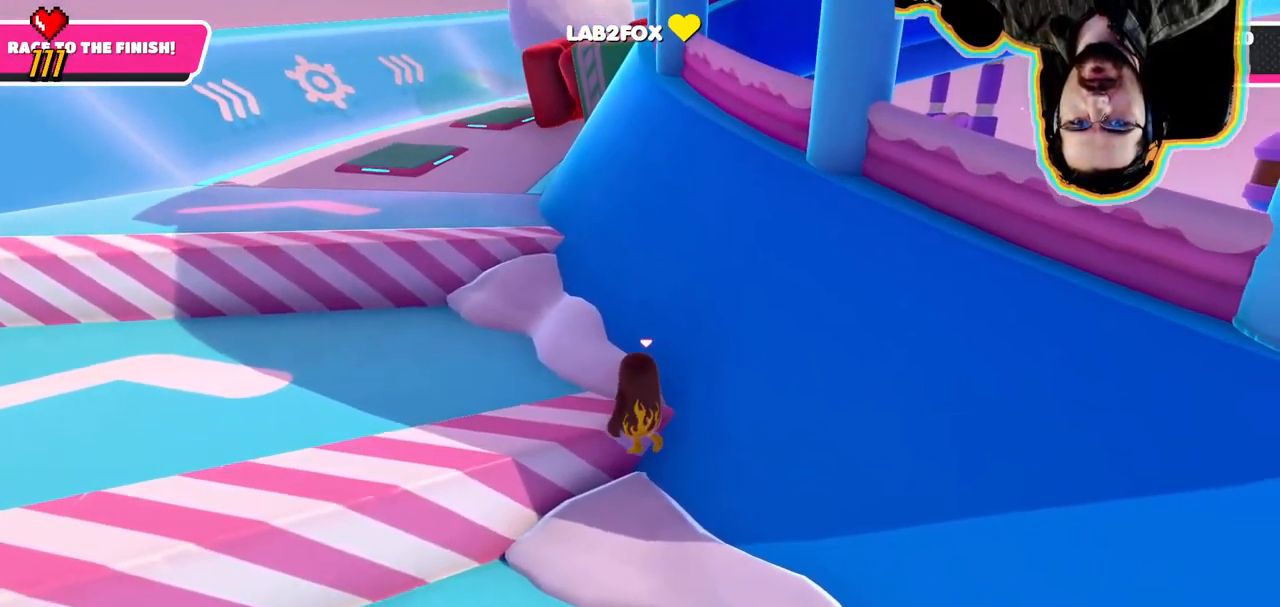
{"buttons": [], "left_stick": "left", "right_stick": "center", "events": [[134, "CROSS", "down"], [217, "CROSS", "up"], [250, "left_stick", "down-left"], [484, "left_stick", "left"]]}
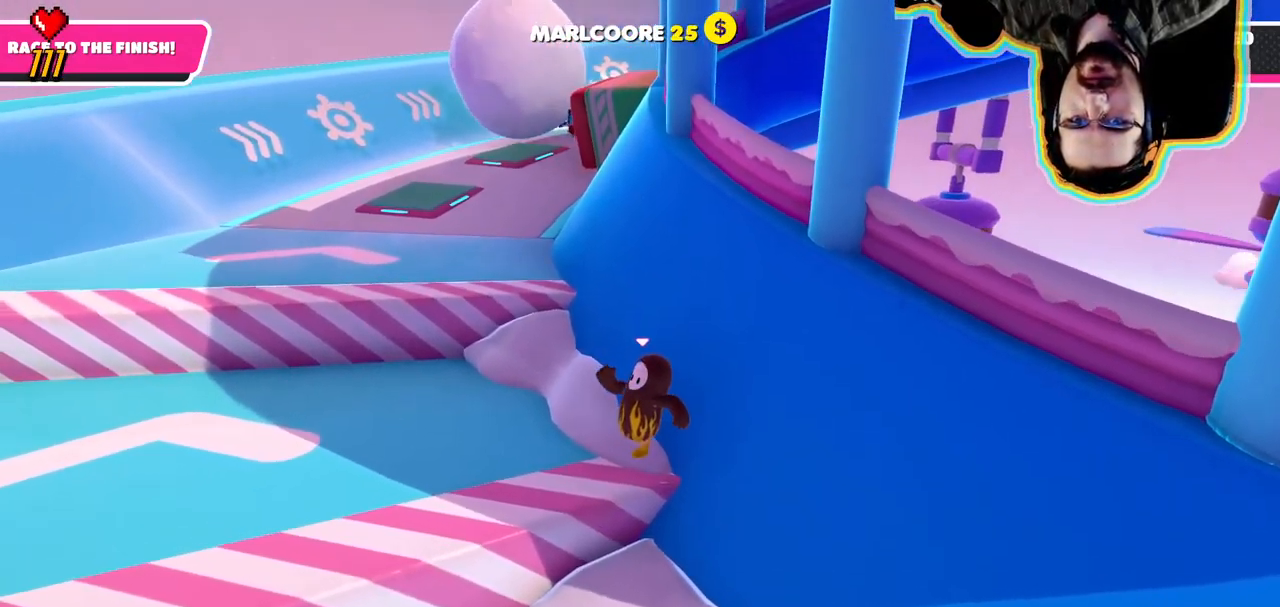
{"buttons": [], "left_stick": "up", "right_stick": "center", "events": [[17, "left_stick", "up-left"], [67, "CROSS", "down"], [84, "SQUARE", "down"], [167, "CROSS", "up"], [300, "SQUARE", "up"], [300, "left_stick", "up"], [350, "CROSS", "down"], [484, "CROSS", "up"]]}
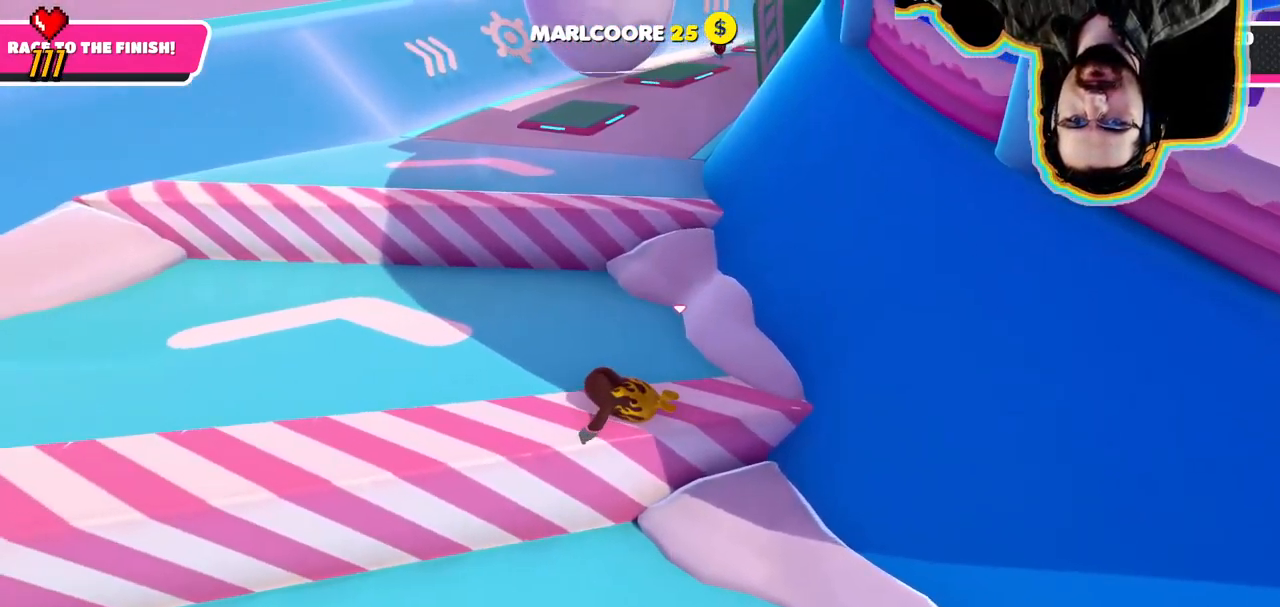
{"buttons": [], "left_stick": "up", "right_stick": "center", "events": [[217, "right_stick", "up-right"], [384, "right_stick", "center"]]}